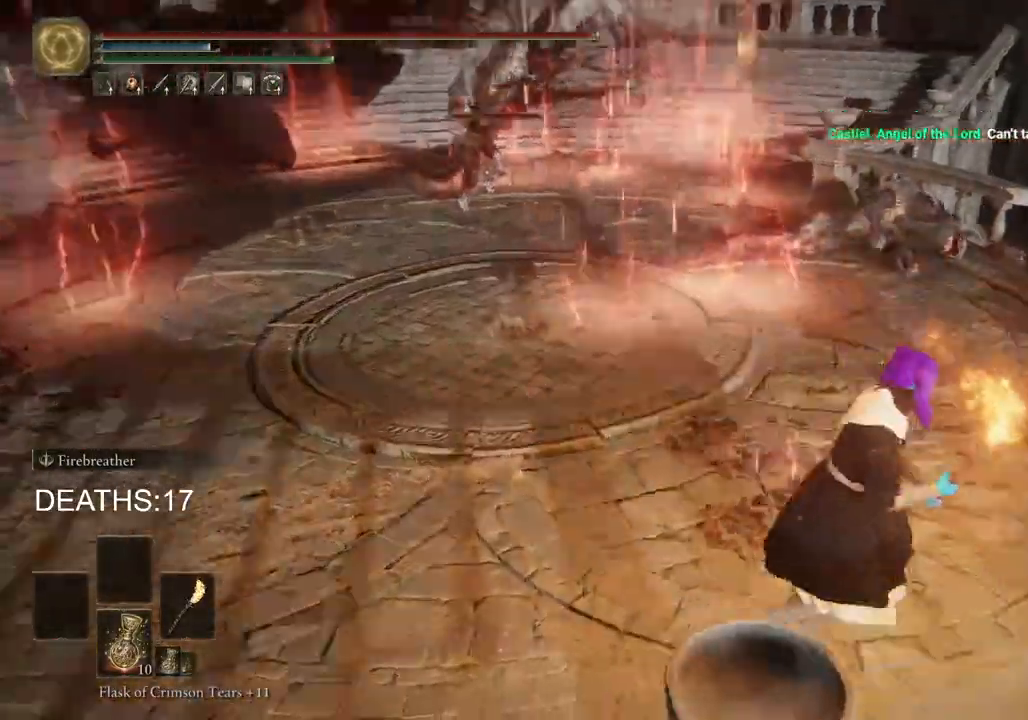
Gameplay with a controller (PlayStation layout); each line is a JSON object with the inputs held at the frame after it. "events" lists button and stick changes between this image and that frame as [ms after this image, input, new state], when the widget could be followed in between.
{"buttons": [], "left_stick": "up-right", "right_stick": "center", "events": [[67, "left_stick", "right"], [383, "left_stick", "up-right"], [400, "right_stick", "center"]]}
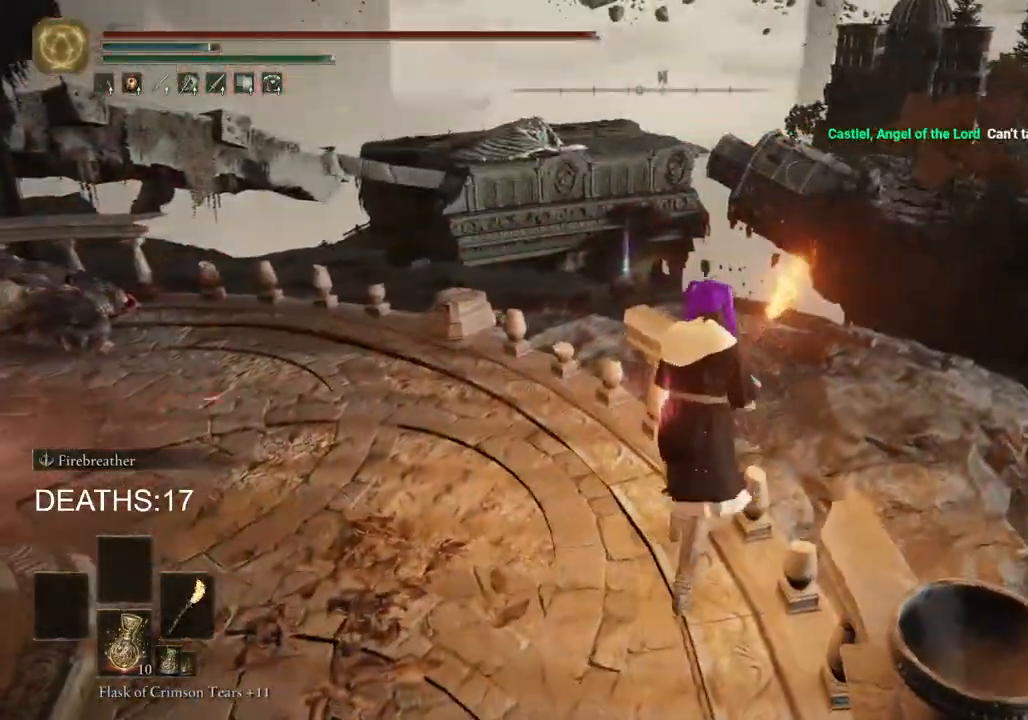
{"buttons": [], "left_stick": "up-right", "right_stick": "down-left", "events": [[117, "CROSS", "down"], [250, "CROSS", "up"], [383, "right_stick", "down-left"]]}
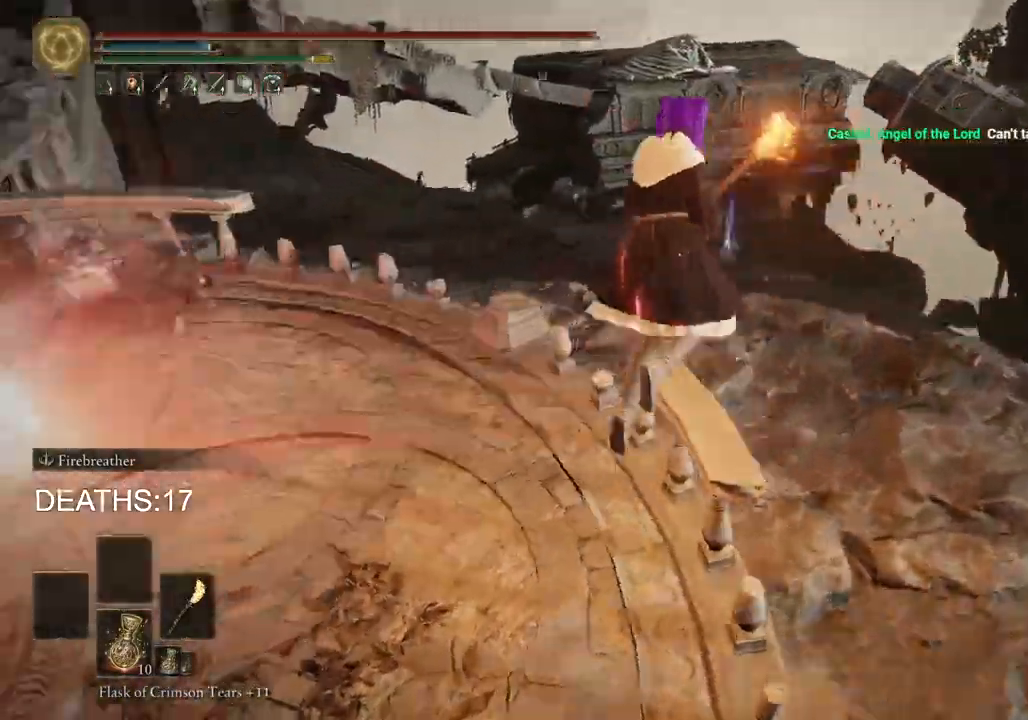
{"buttons": ["CIRCLE"], "left_stick": "up-right", "right_stick": "center", "events": [[117, "right_stick", "left"], [300, "right_stick", "center"], [450, "CIRCLE", "down"]]}
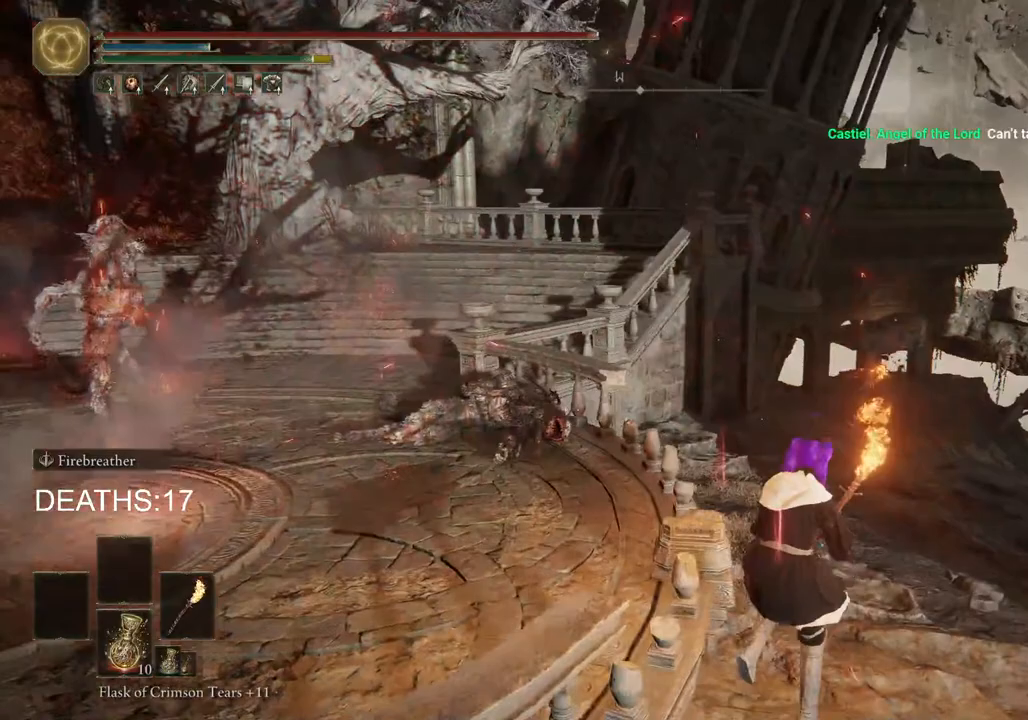
{"buttons": ["CIRCLE"], "left_stick": "up-right", "right_stick": "center", "events": []}
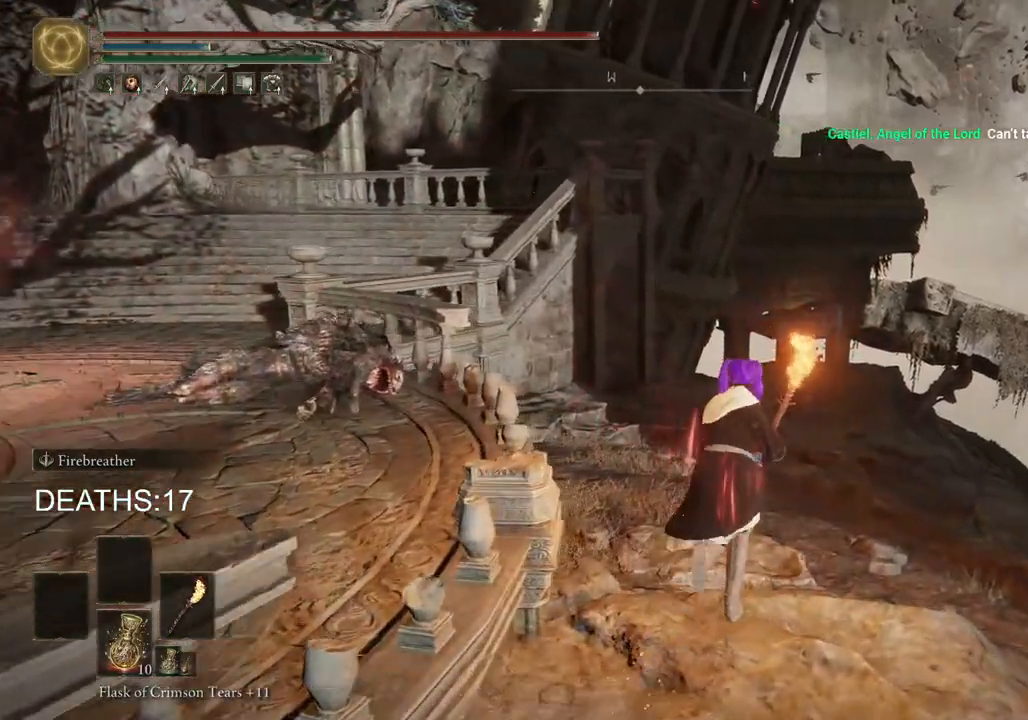
{"buttons": ["CIRCLE"], "left_stick": "up", "right_stick": "center", "events": [[450, "left_stick", "up"]]}
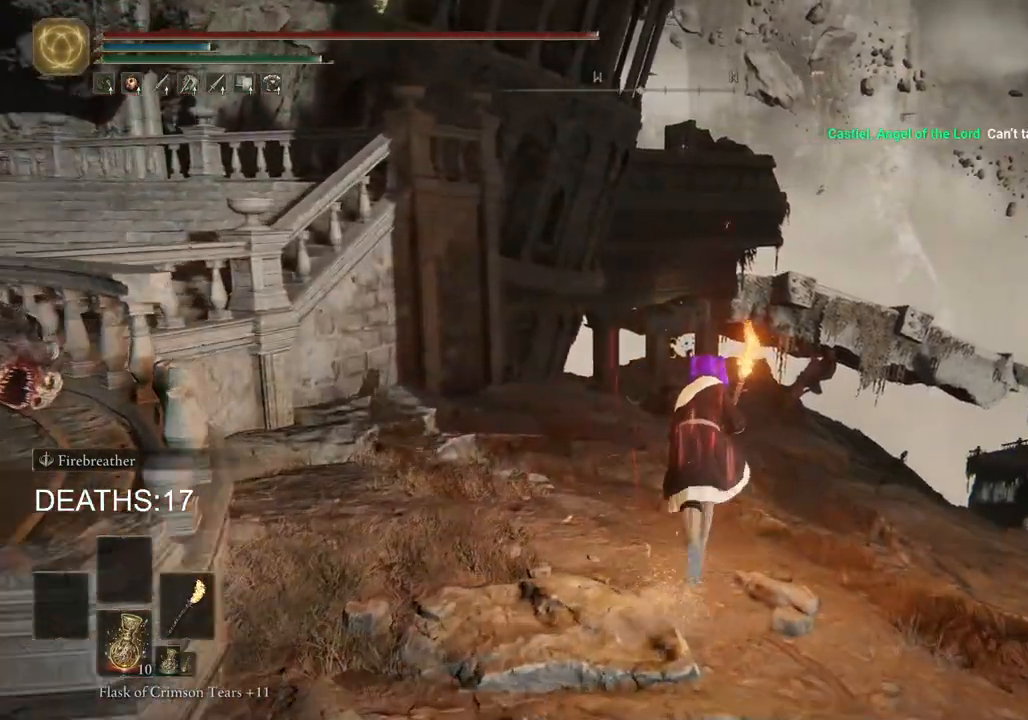
{"buttons": ["CIRCLE"], "left_stick": "up", "right_stick": "center", "events": []}
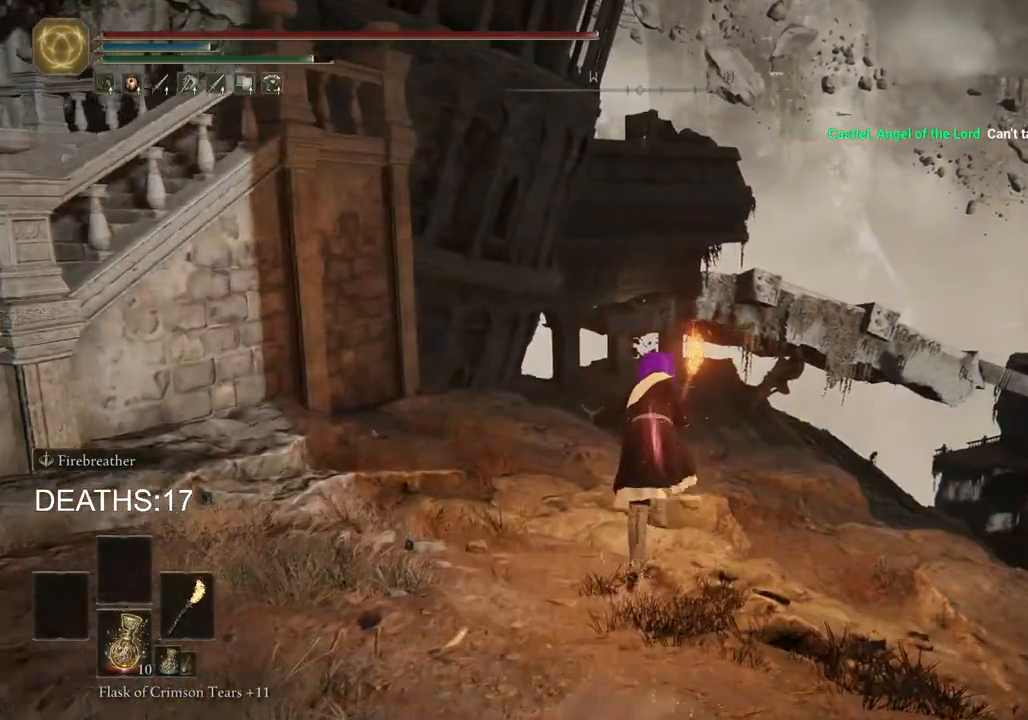
{"buttons": ["CIRCLE"], "left_stick": "up", "right_stick": "down-left", "events": [[50, "right_stick", "down-left"]]}
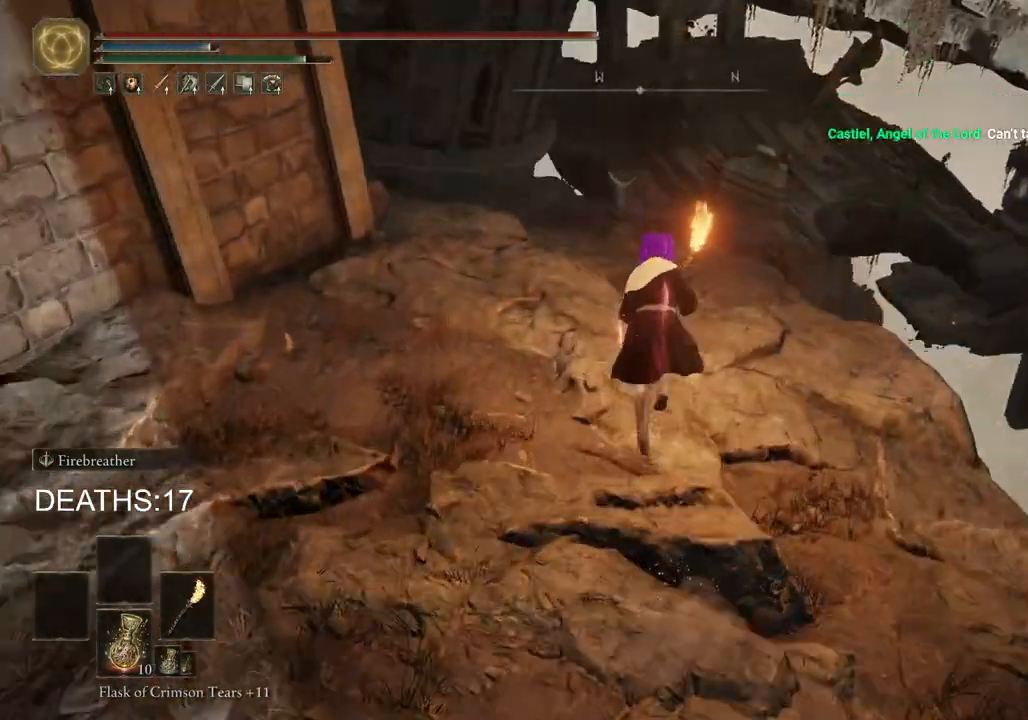
{"buttons": ["CIRCLE"], "left_stick": "up", "right_stick": "center", "events": [[233, "right_stick", "down"], [450, "right_stick", "center"]]}
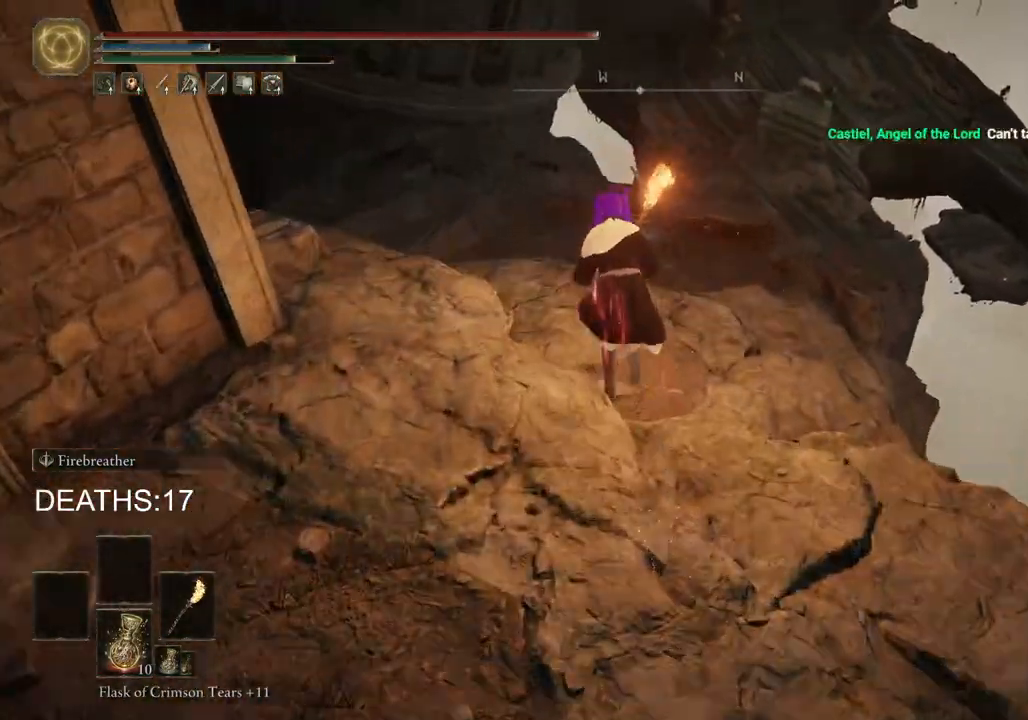
{"buttons": ["CIRCLE"], "left_stick": "up", "right_stick": "center", "events": []}
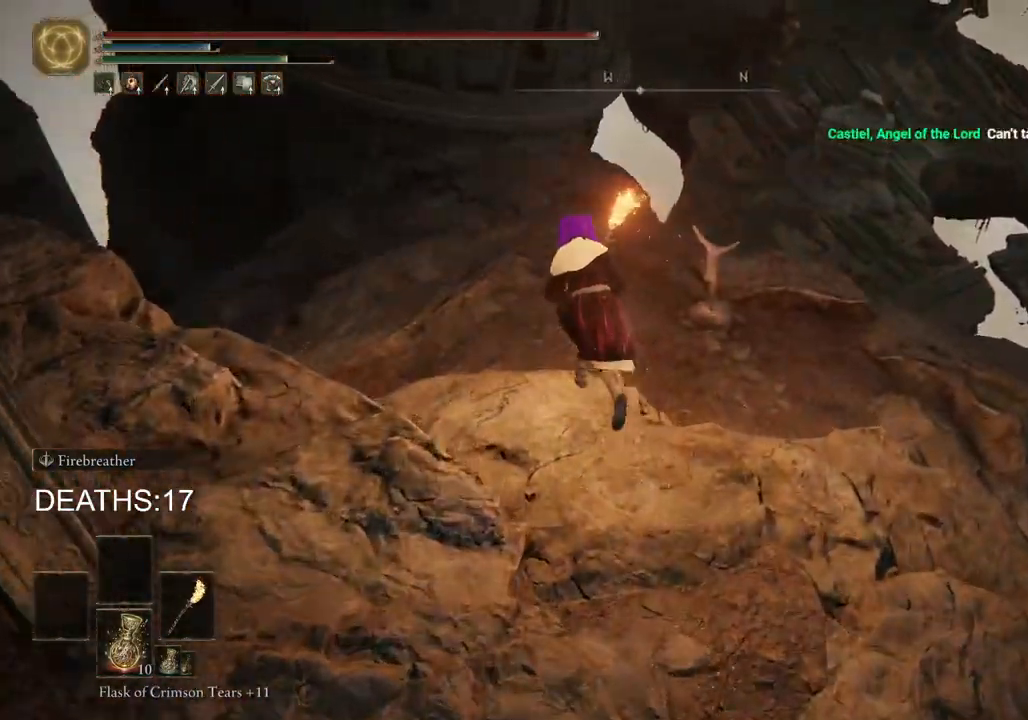
{"buttons": ["CIRCLE"], "left_stick": "up", "right_stick": "center", "events": []}
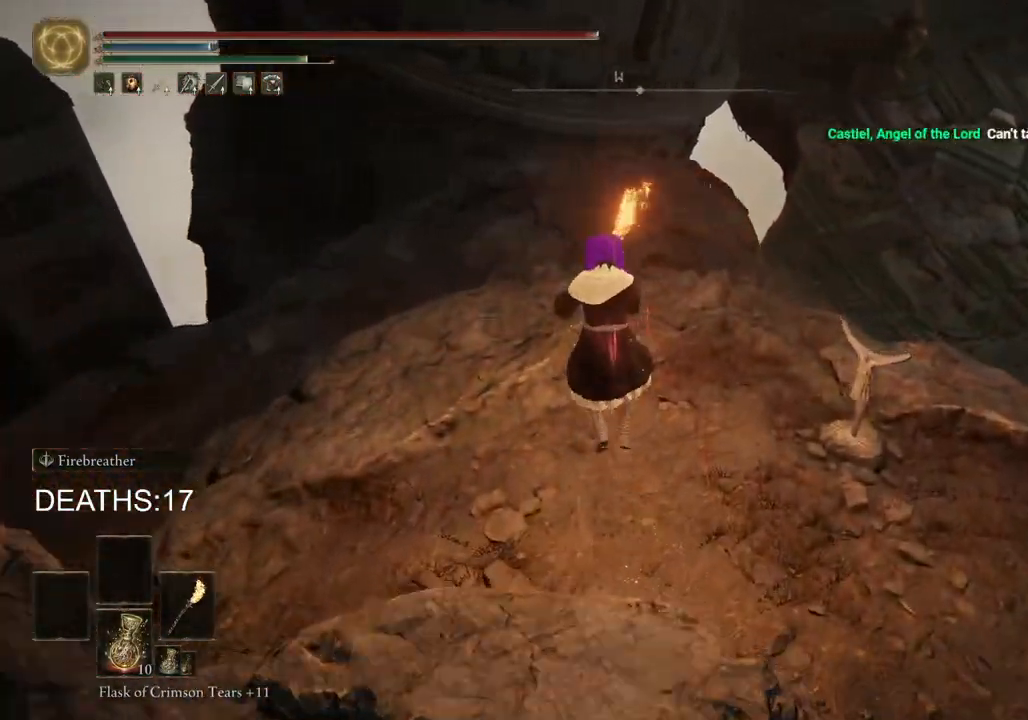
{"buttons": ["CIRCLE"], "left_stick": "up", "right_stick": "center", "events": []}
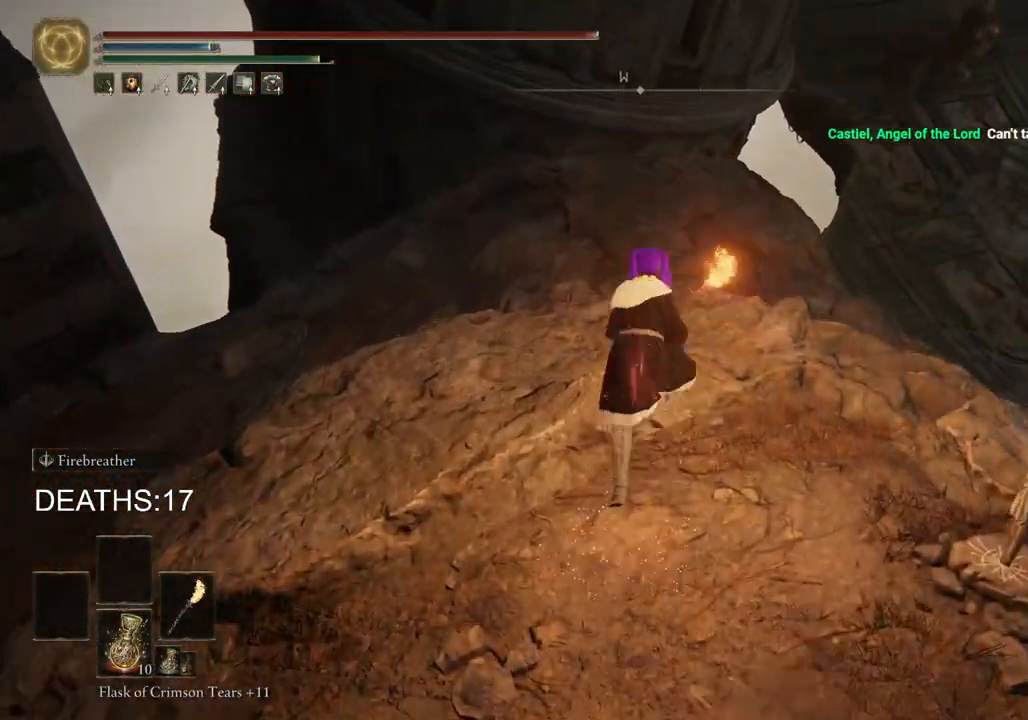
{"buttons": ["CIRCLE"], "left_stick": "up", "right_stick": "center", "events": []}
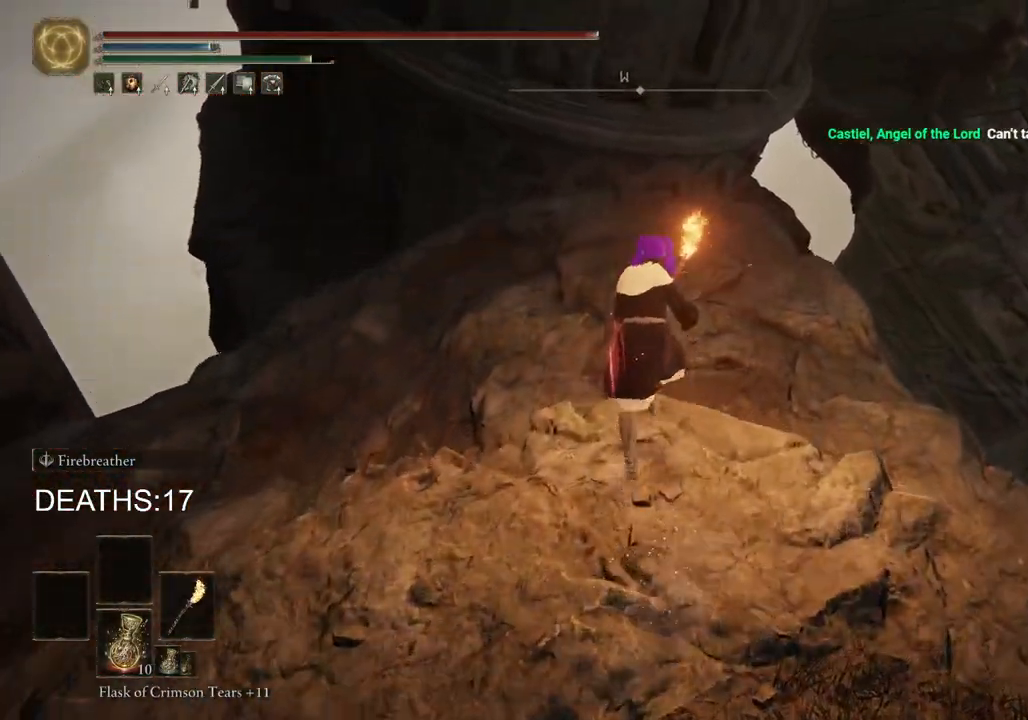
{"buttons": ["CIRCLE"], "left_stick": "up", "right_stick": "center", "events": []}
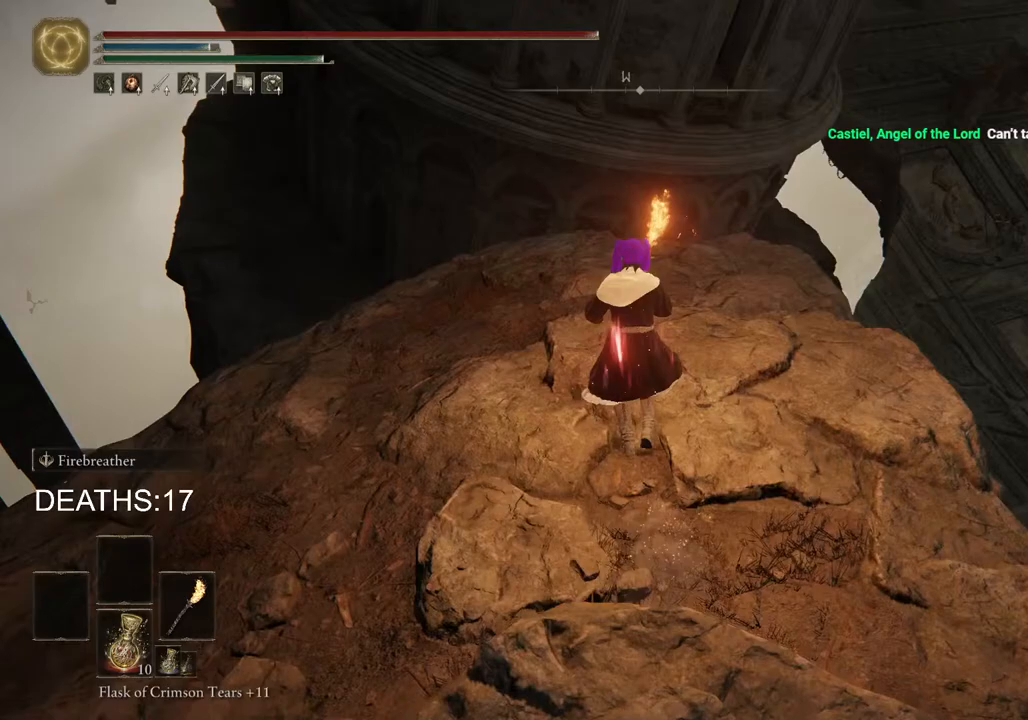
{"buttons": ["CIRCLE"], "left_stick": "up", "right_stick": "center", "events": []}
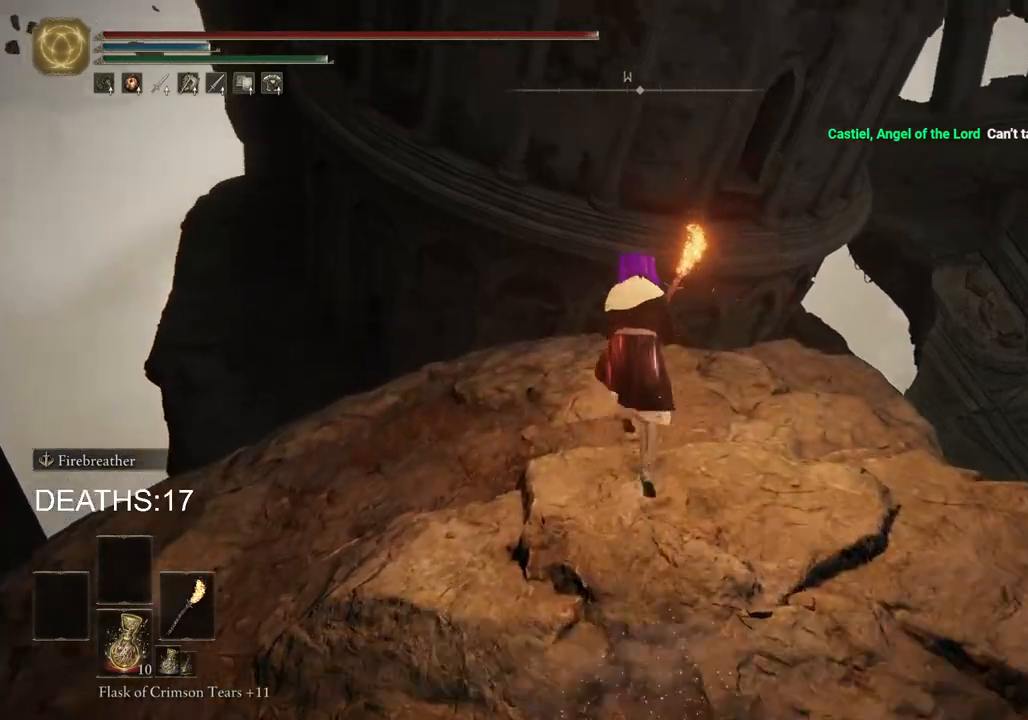
{"buttons": ["CIRCLE"], "left_stick": "up", "right_stick": "down-right", "events": [[217, "right_stick", "down-right"]]}
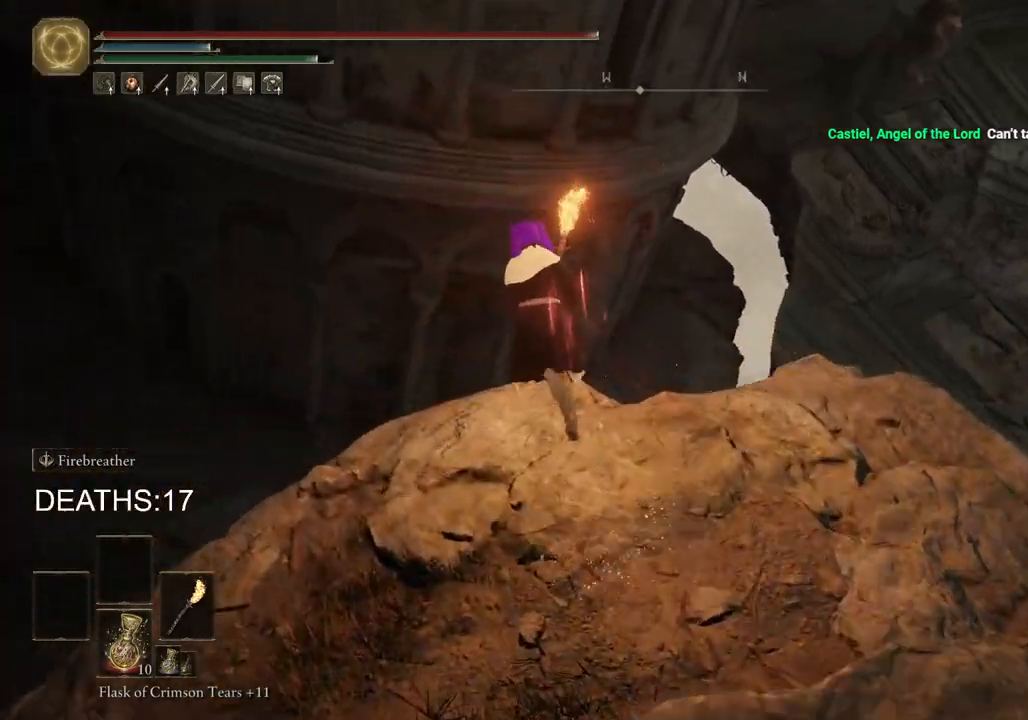
{"buttons": [], "left_stick": "up", "right_stick": "center", "events": [[183, "right_stick", "center"], [417, "CIRCLE", "up"]]}
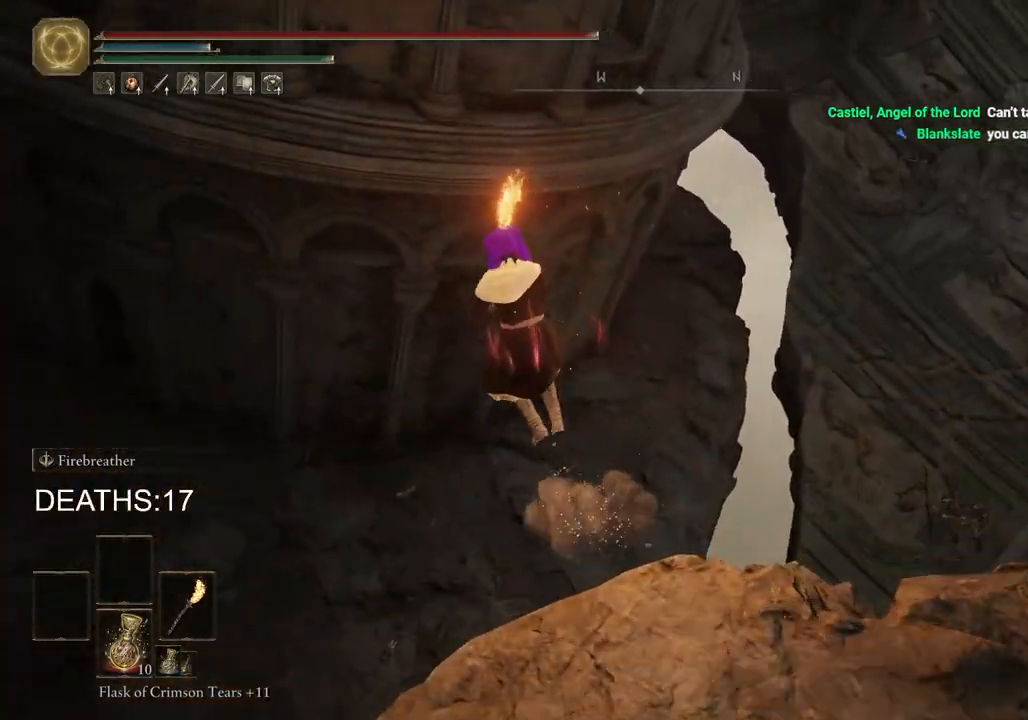
{"buttons": [], "left_stick": "up", "right_stick": "center", "events": []}
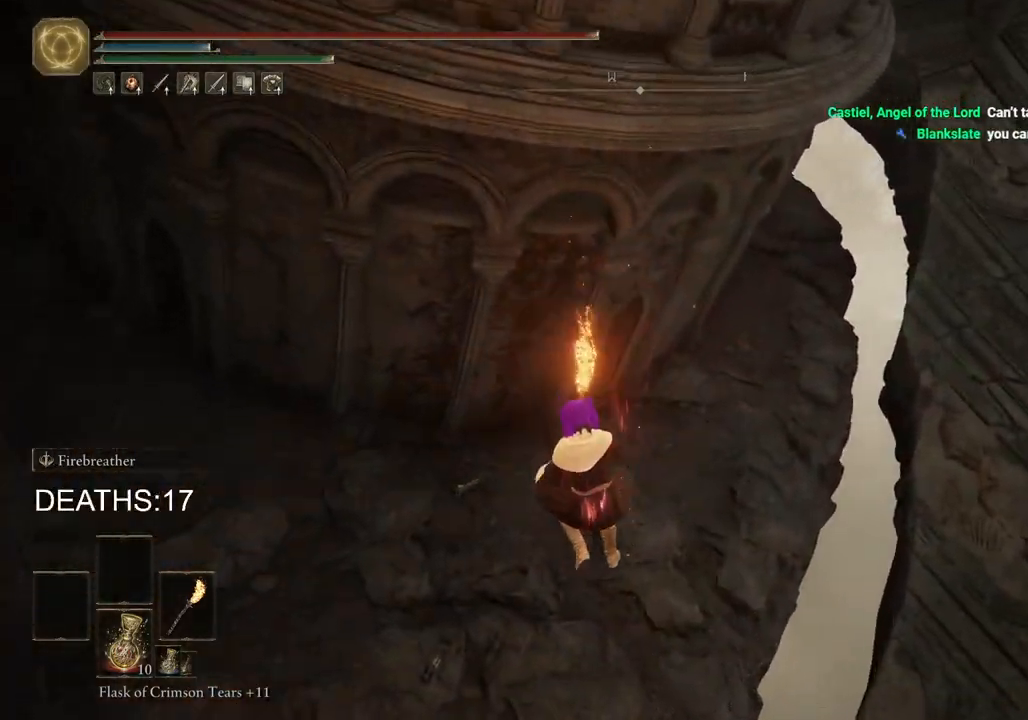
{"buttons": [], "left_stick": "center", "right_stick": "up-right", "events": [[67, "right_stick", "right"], [283, "left_stick", "center"], [500, "right_stick", "up-right"]]}
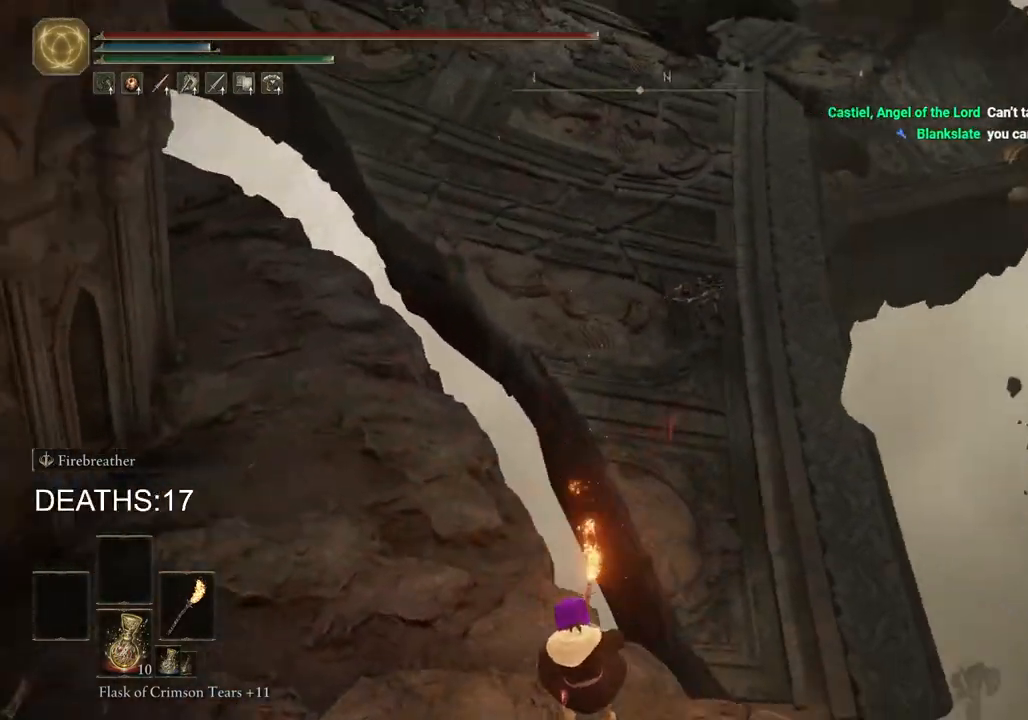
{"buttons": [], "left_stick": "center", "right_stick": "center", "events": [[183, "right_stick", "up"], [483, "right_stick", "center"]]}
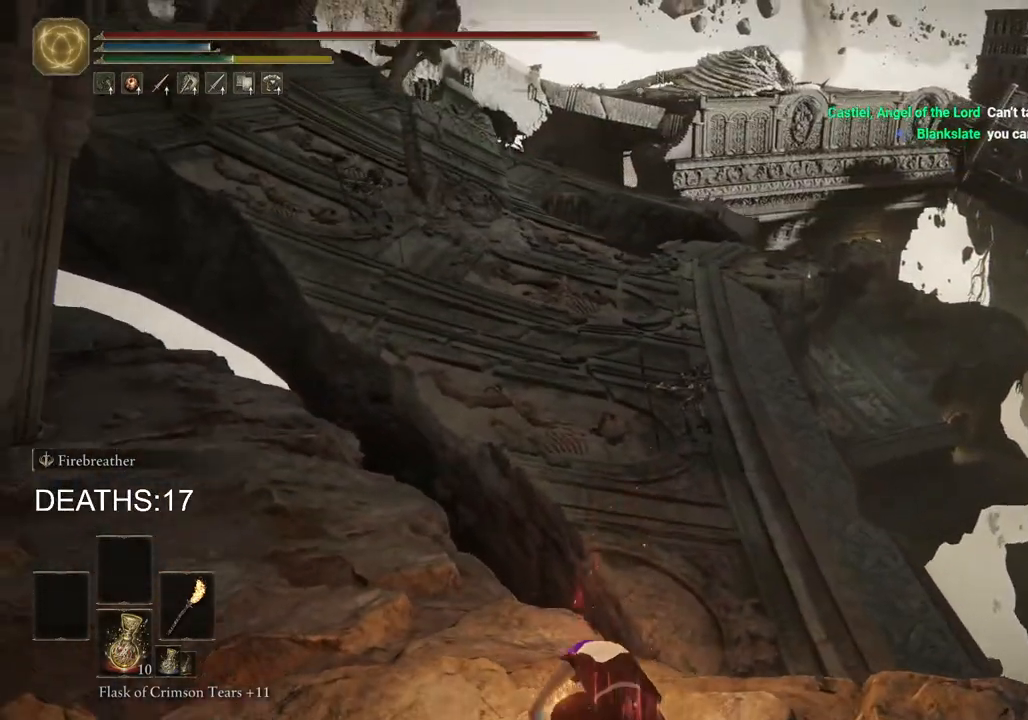
{"buttons": ["CIRCLE"], "left_stick": "up", "right_stick": "center", "events": [[50, "left_stick", "up"], [250, "CIRCLE", "down"]]}
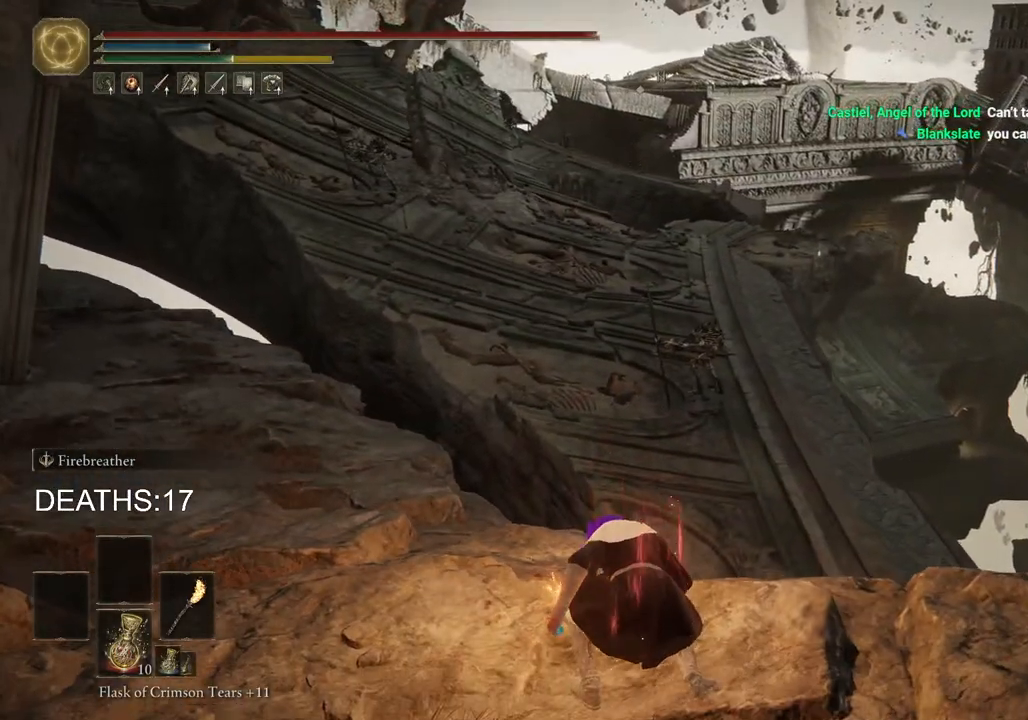
{"buttons": ["CIRCLE"], "left_stick": "up-left", "right_stick": "center", "events": [[83, "left_stick", "up-left"]]}
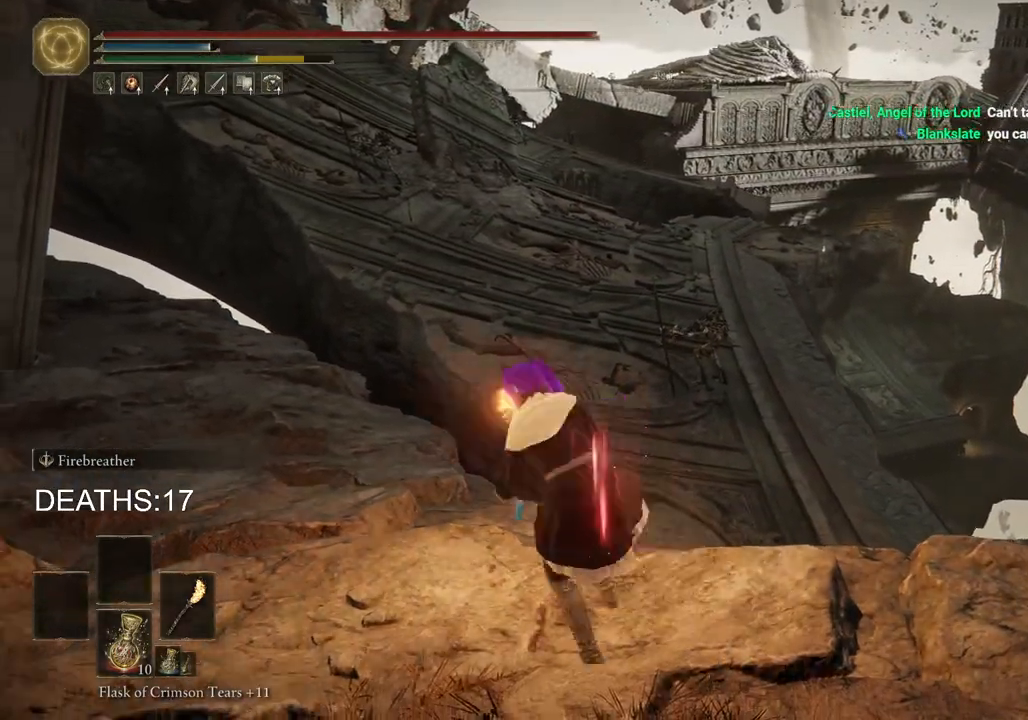
{"buttons": ["CIRCLE"], "left_stick": "up-right", "right_stick": "center", "events": [[267, "left_stick", "up"], [417, "left_stick", "up-right"]]}
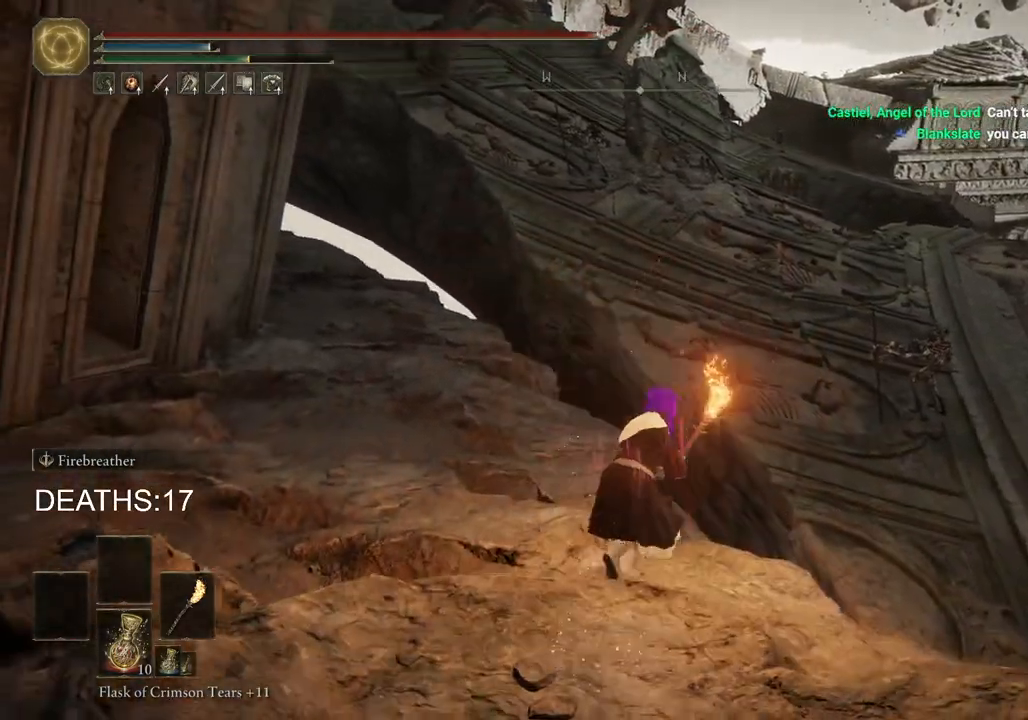
{"buttons": [], "left_stick": "up", "right_stick": "center", "events": [[133, "CROSS", "down"], [300, "CROSS", "up"], [333, "CIRCLE", "up"], [500, "left_stick", "up"]]}
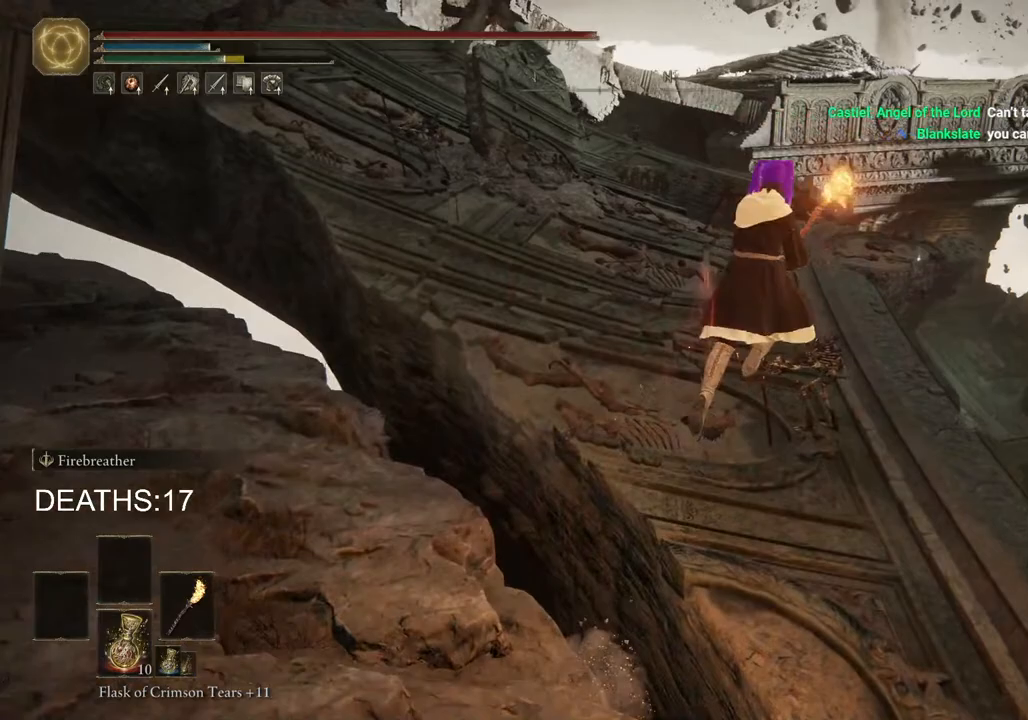
{"buttons": [], "left_stick": "up", "right_stick": "up-left", "events": [[183, "right_stick", "up-left"]]}
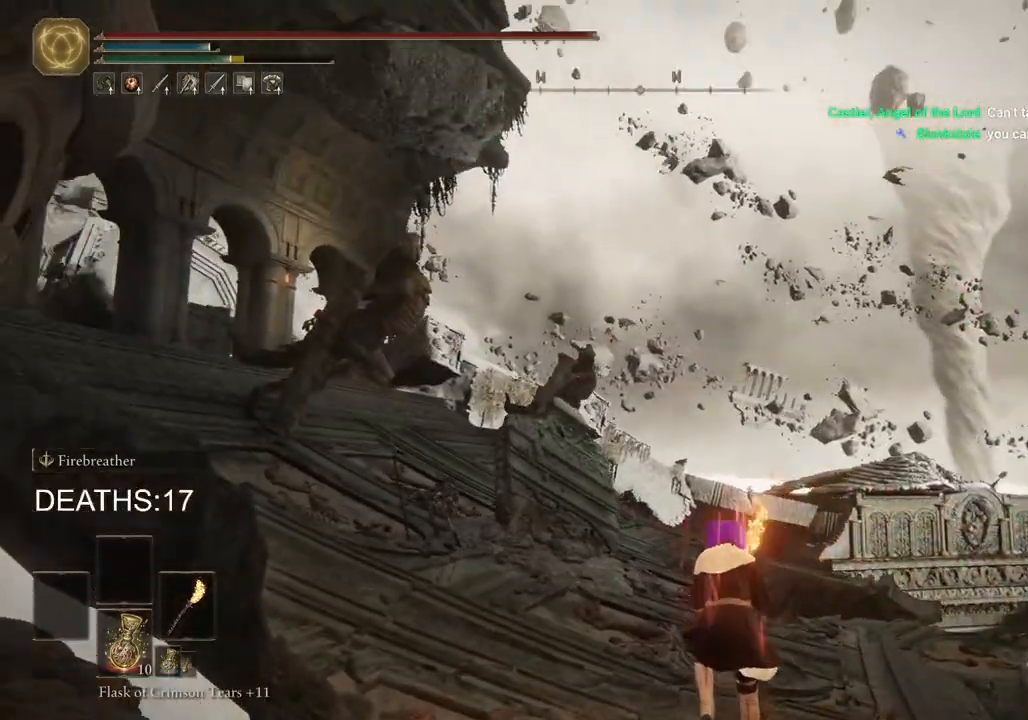
{"buttons": ["CIRCLE"], "left_stick": "up", "right_stick": "center", "events": [[33, "right_stick", "center"], [450, "CIRCLE", "down"]]}
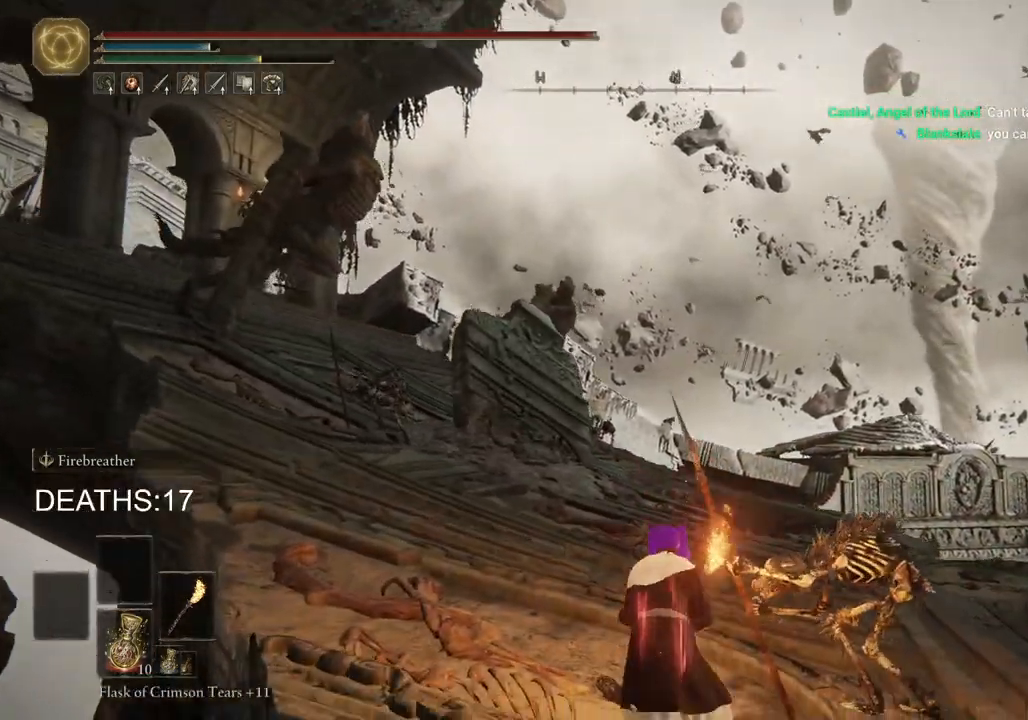
{"buttons": ["CIRCLE"], "left_stick": "up", "right_stick": "center", "events": []}
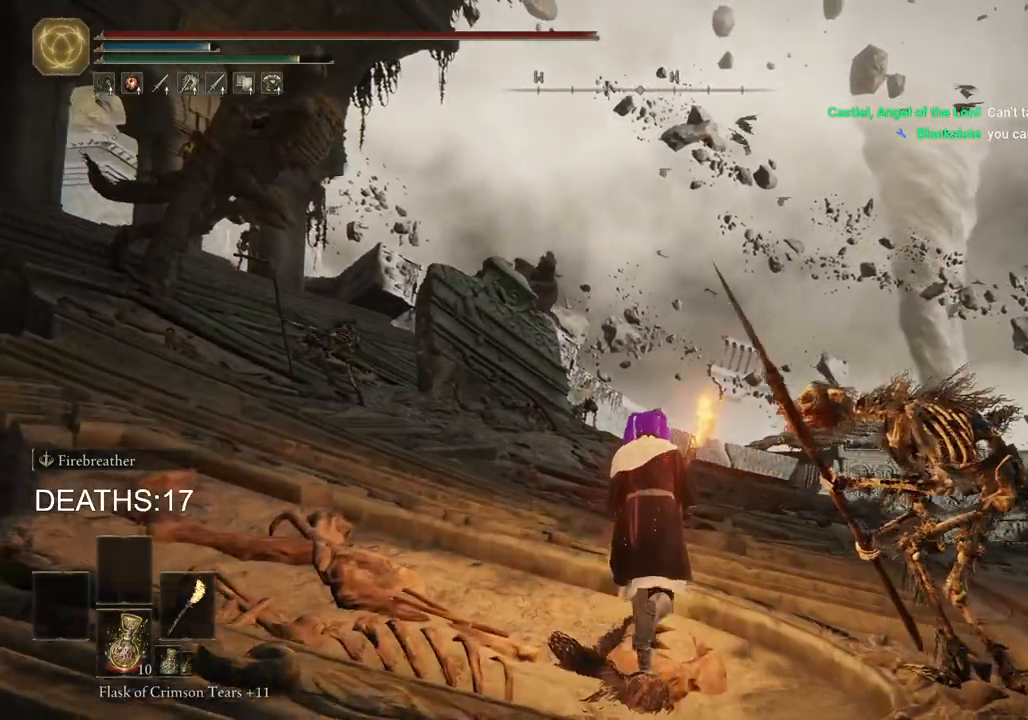
{"buttons": ["CIRCLE"], "left_stick": "up", "right_stick": "center", "events": []}
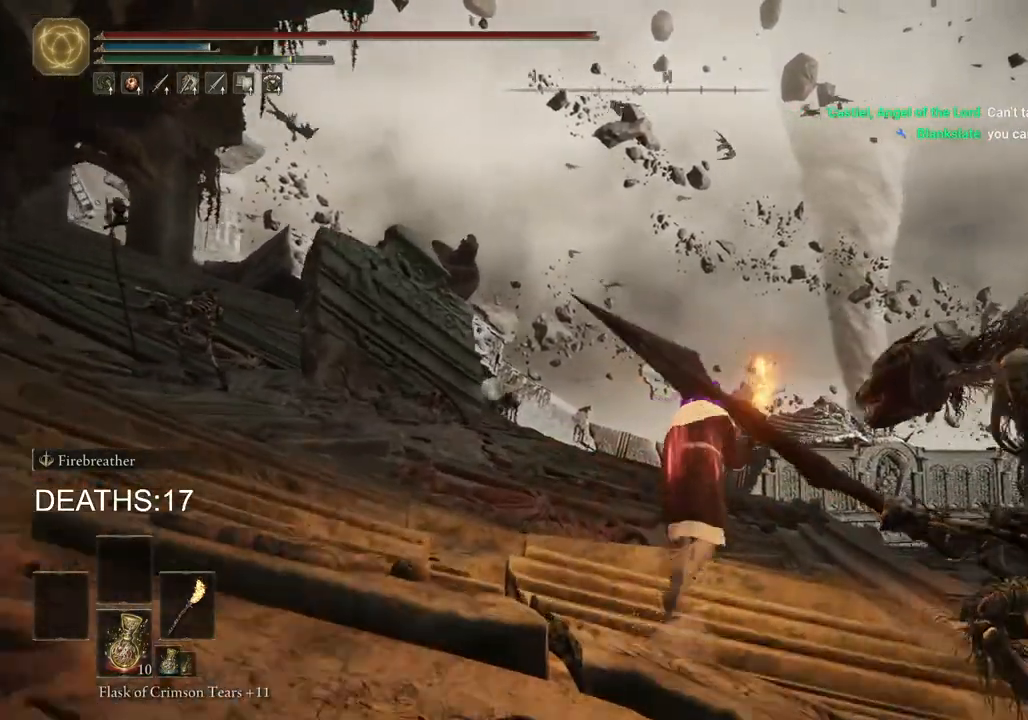
{"buttons": ["CIRCLE"], "left_stick": "up", "right_stick": "center", "events": []}
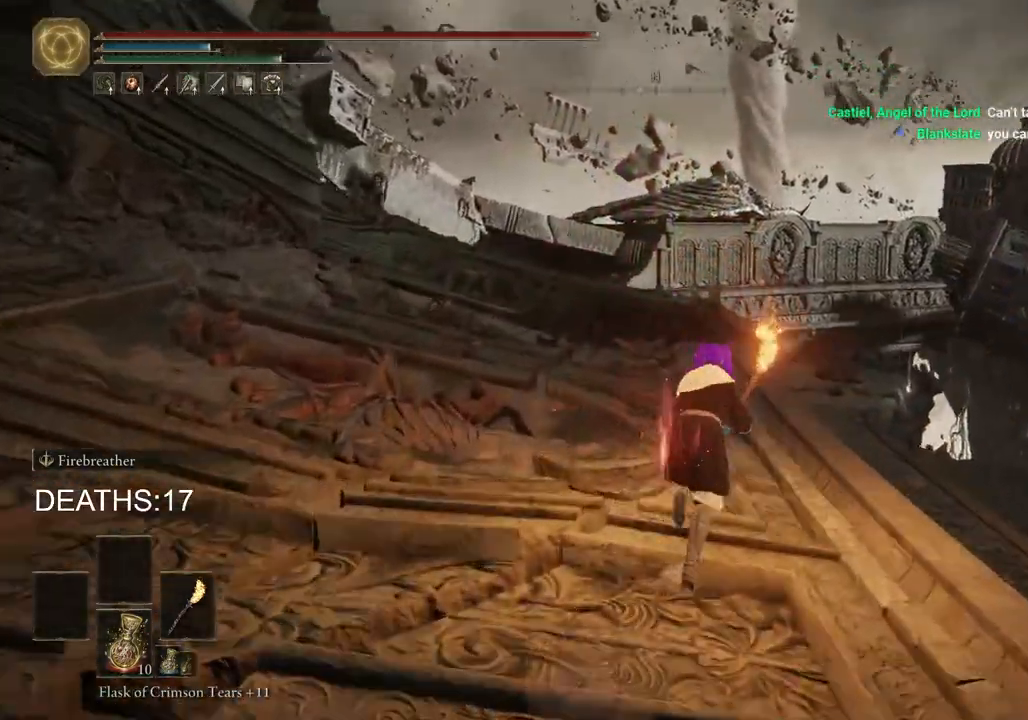
{"buttons": ["CIRCLE"], "left_stick": "up", "right_stick": "center", "events": []}
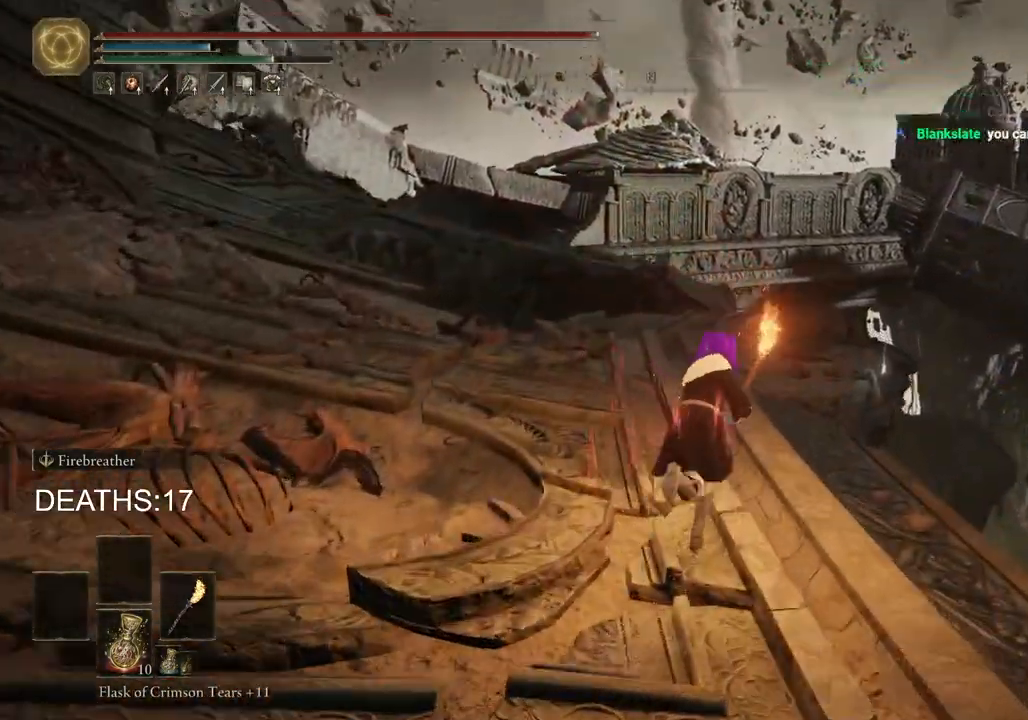
{"buttons": ["CIRCLE"], "left_stick": "up", "right_stick": "center", "events": []}